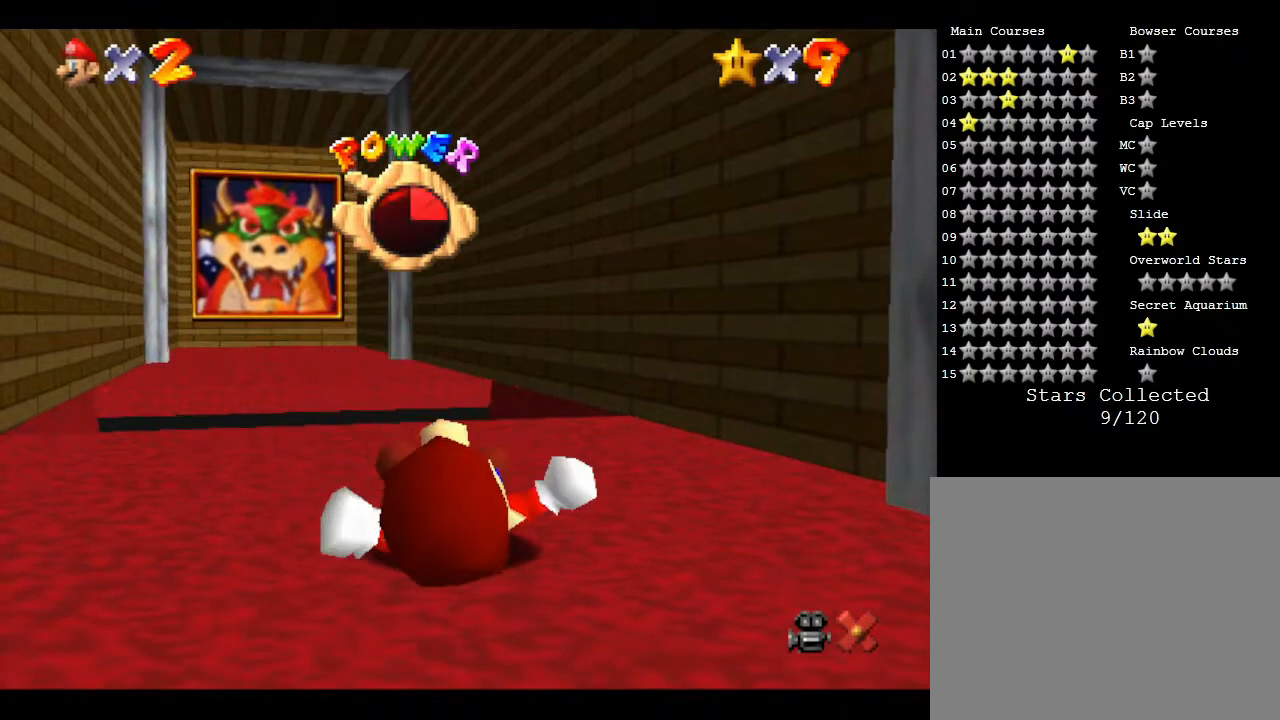
Gameplay with a controller (Nintendo layout); each line is a JSON object with the inputs held at the frame after it. "events" lists button and stick changes between this image and that frame as [ms after this image, input, new state], when the widget could be followed in between. Not read: L3 R3.
{"buttons": [], "left_stick": "up-left", "events": [[433, "left_stick", "up-left"]]}
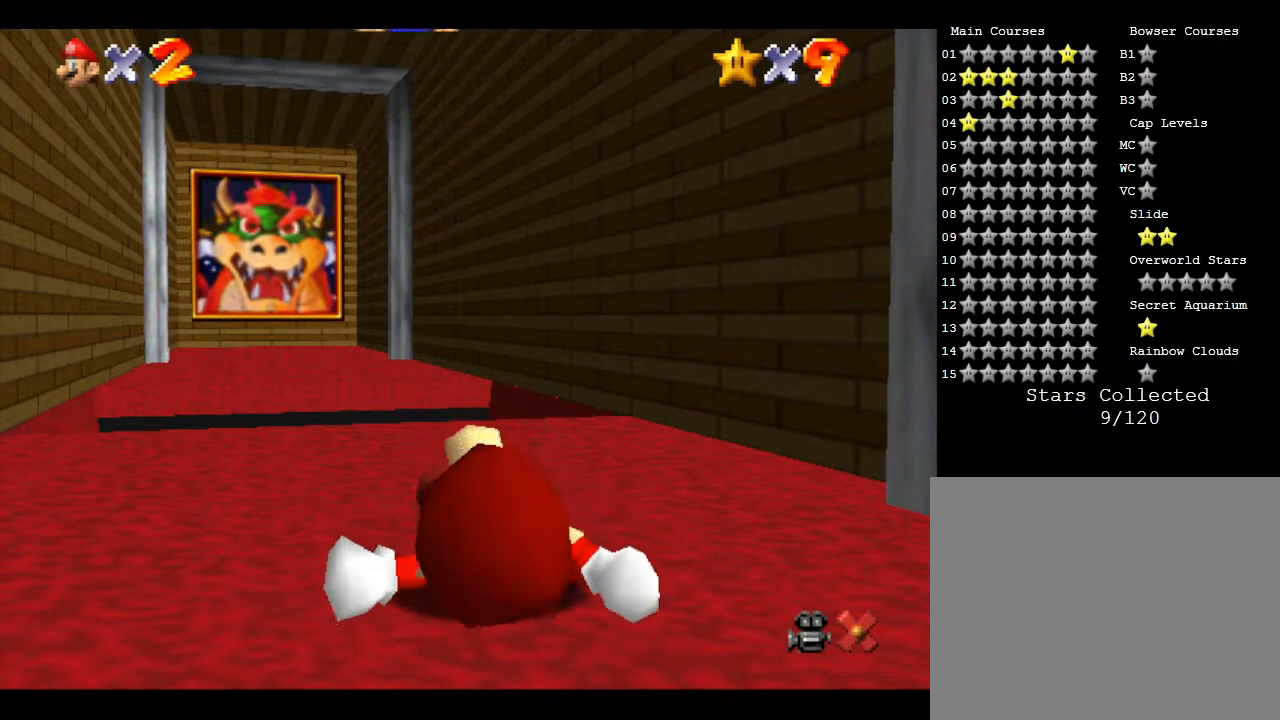
{"buttons": [], "left_stick": "center", "events": [[67, "left_stick", "down-left"], [167, "left_stick", "down"], [267, "left_stick", "right"], [383, "left_stick", "up"], [483, "left_stick", "center"]]}
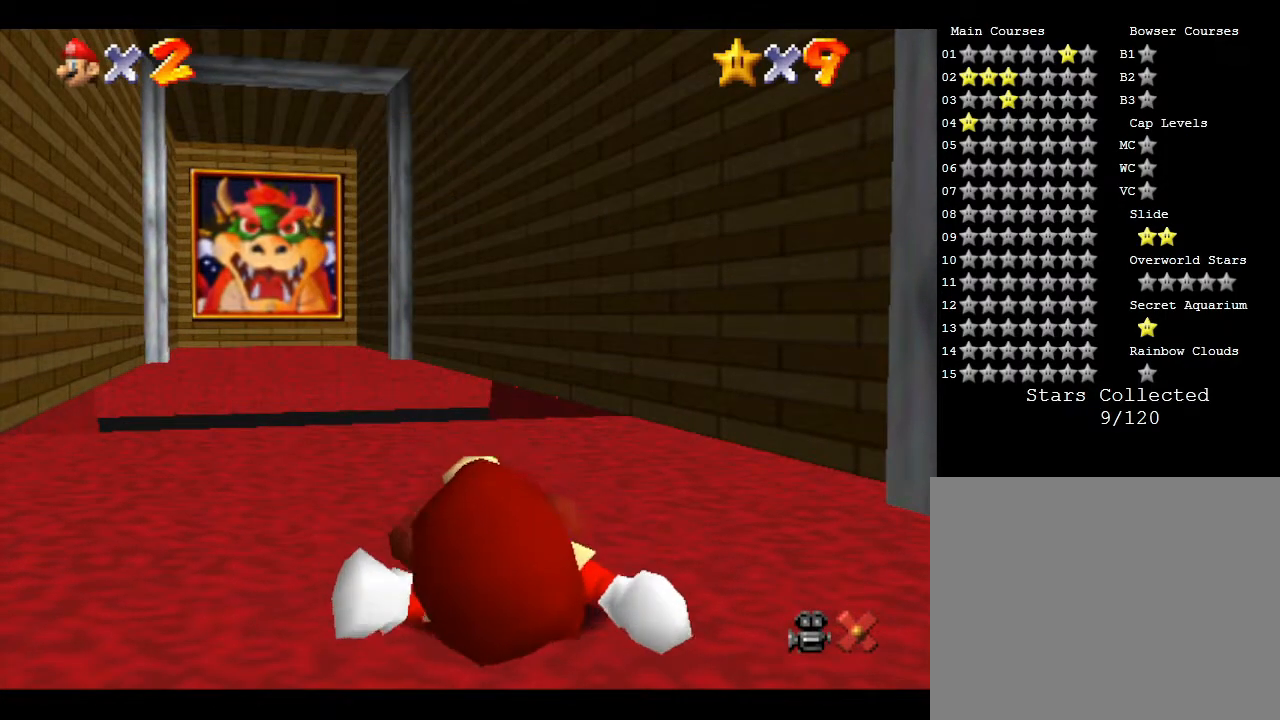
{"buttons": ["A"], "left_stick": "center", "events": [[400, "A", "down"]]}
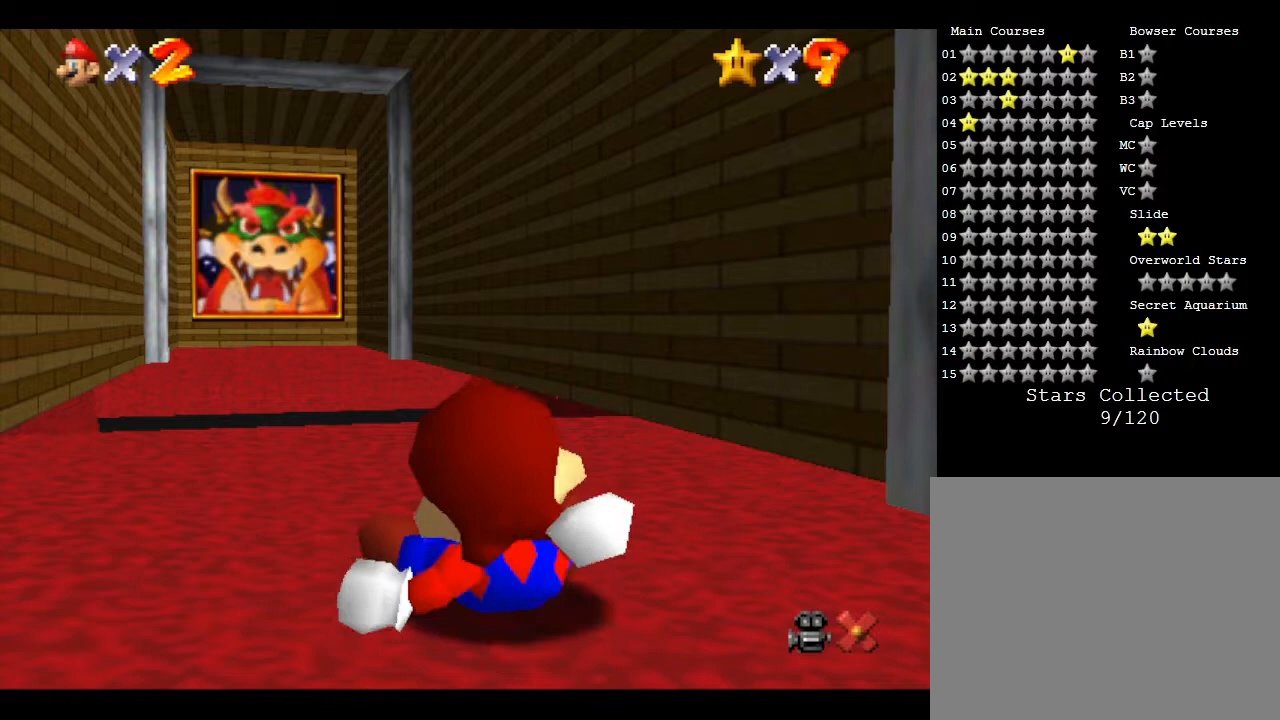
{"buttons": [], "left_stick": "up", "events": [[150, "A", "up"], [217, "left_stick", "up"]]}
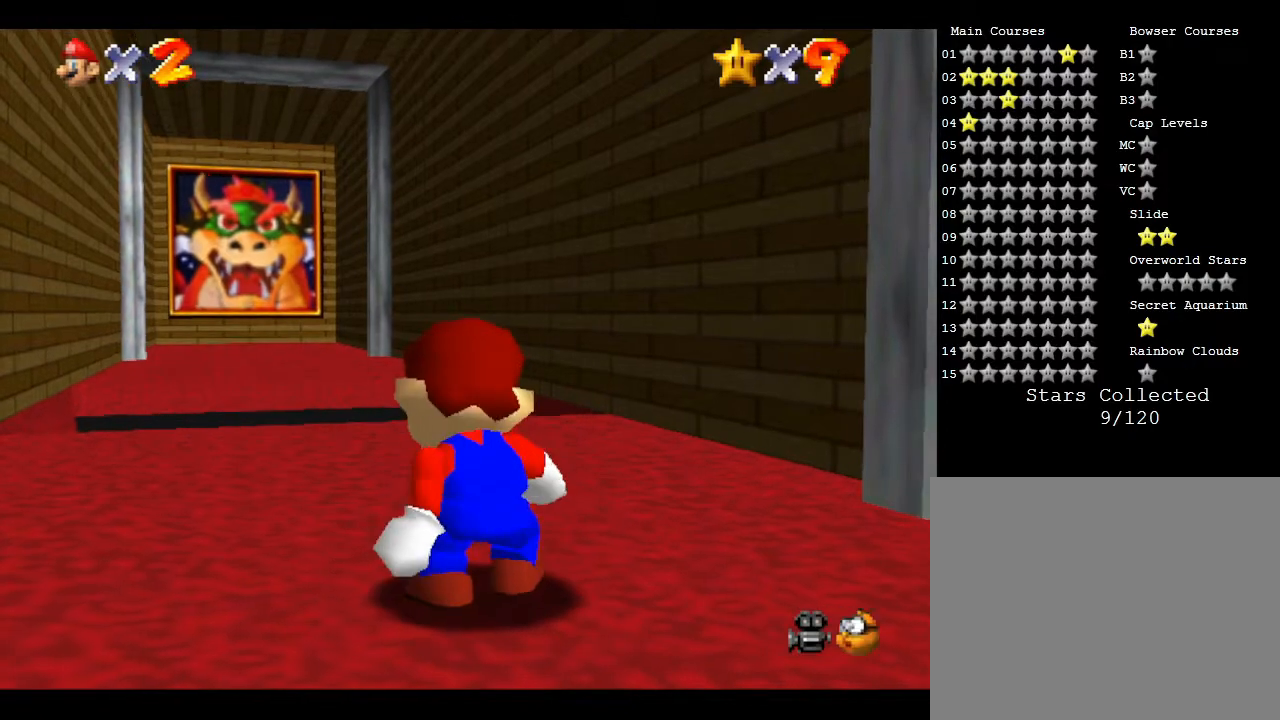
{"buttons": [], "left_stick": "up", "events": [[117, "left_stick", "up-left"], [300, "left_stick", "up"]]}
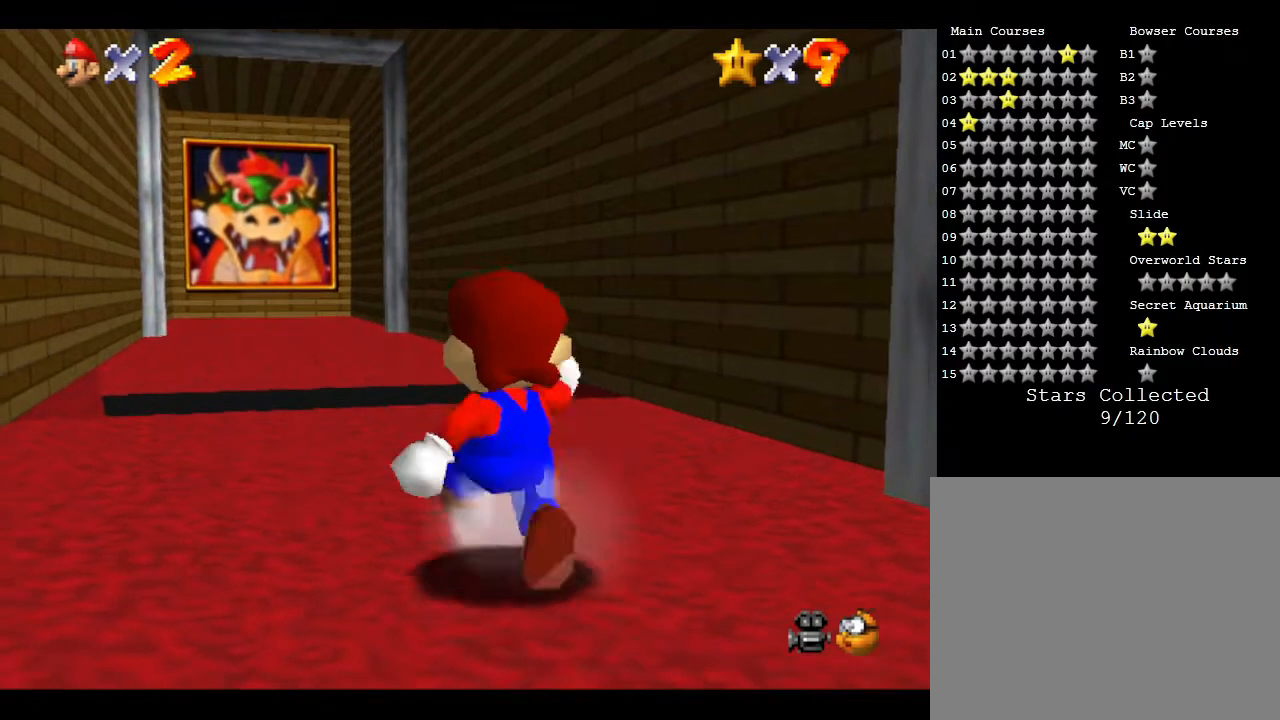
{"buttons": ["A"], "left_stick": "up", "events": [[200, "A", "down"]]}
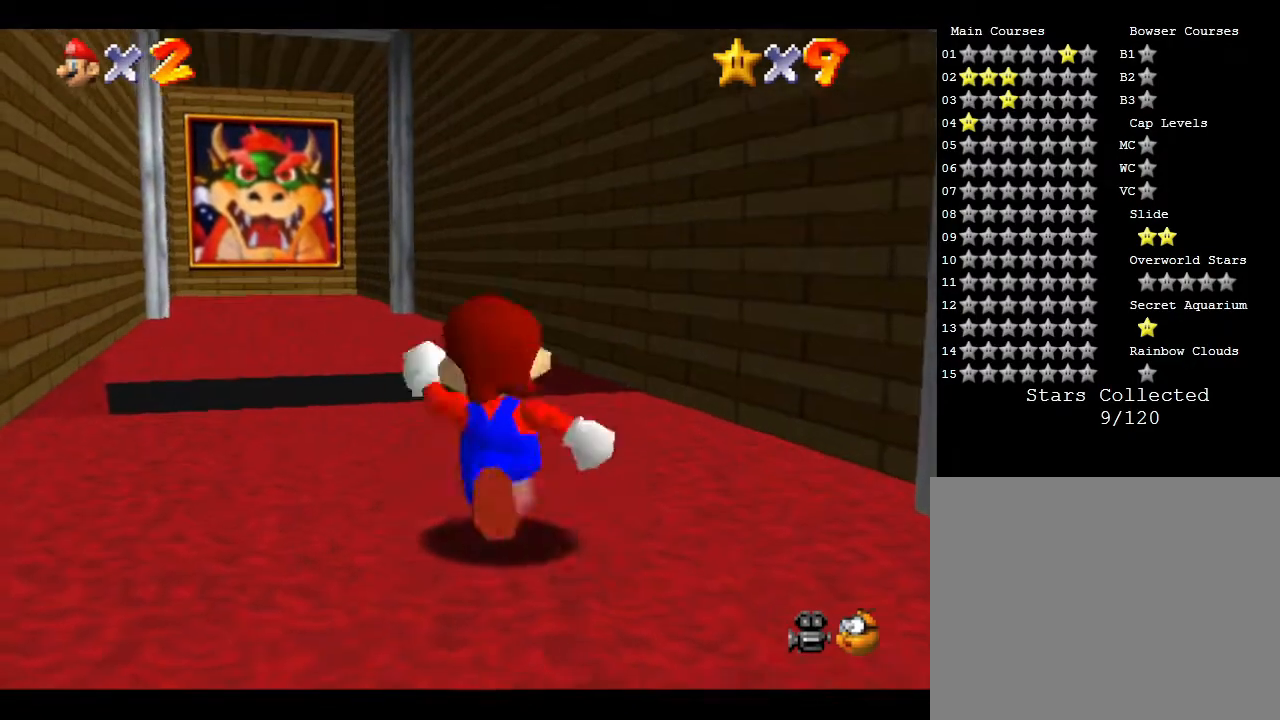
{"buttons": [], "left_stick": "up", "events": [[200, "A", "up"], [267, "A", "down"], [500, "A", "up"]]}
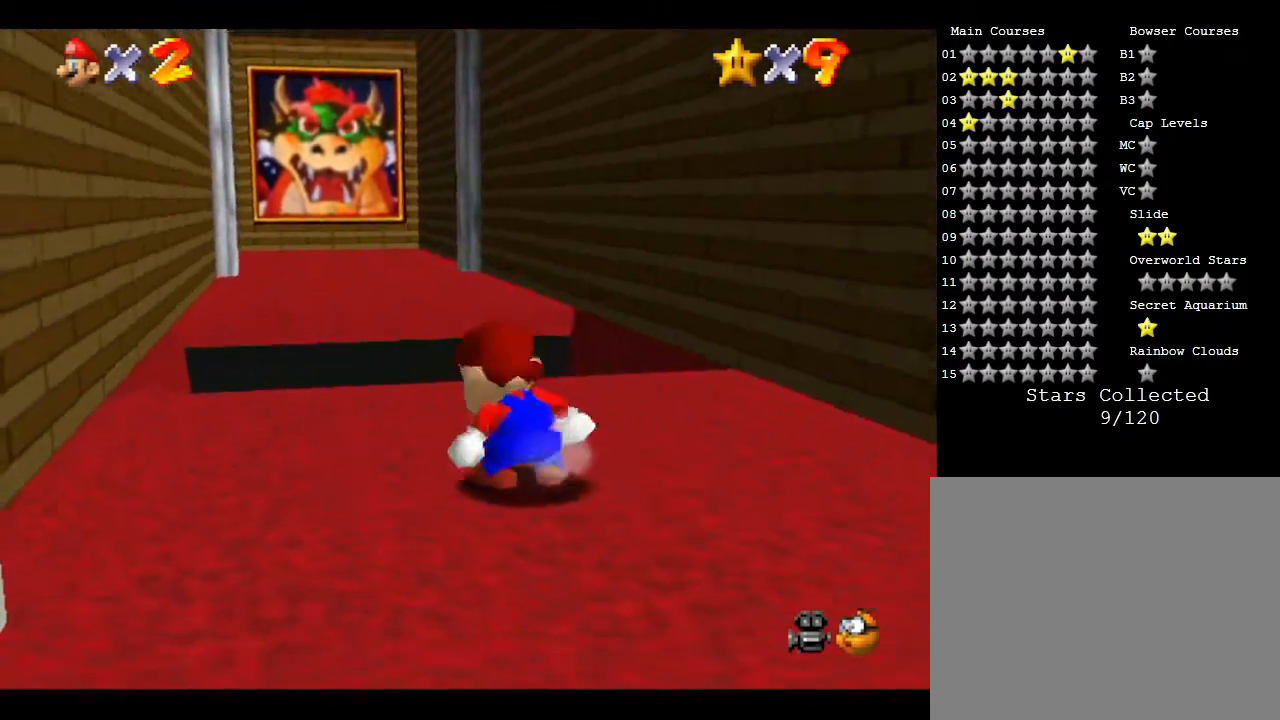
{"buttons": ["A"], "left_stick": "up", "events": [[83, "A", "down"], [217, "A", "up"], [283, "A", "down"], [333, "A", "up"], [433, "A", "down"]]}
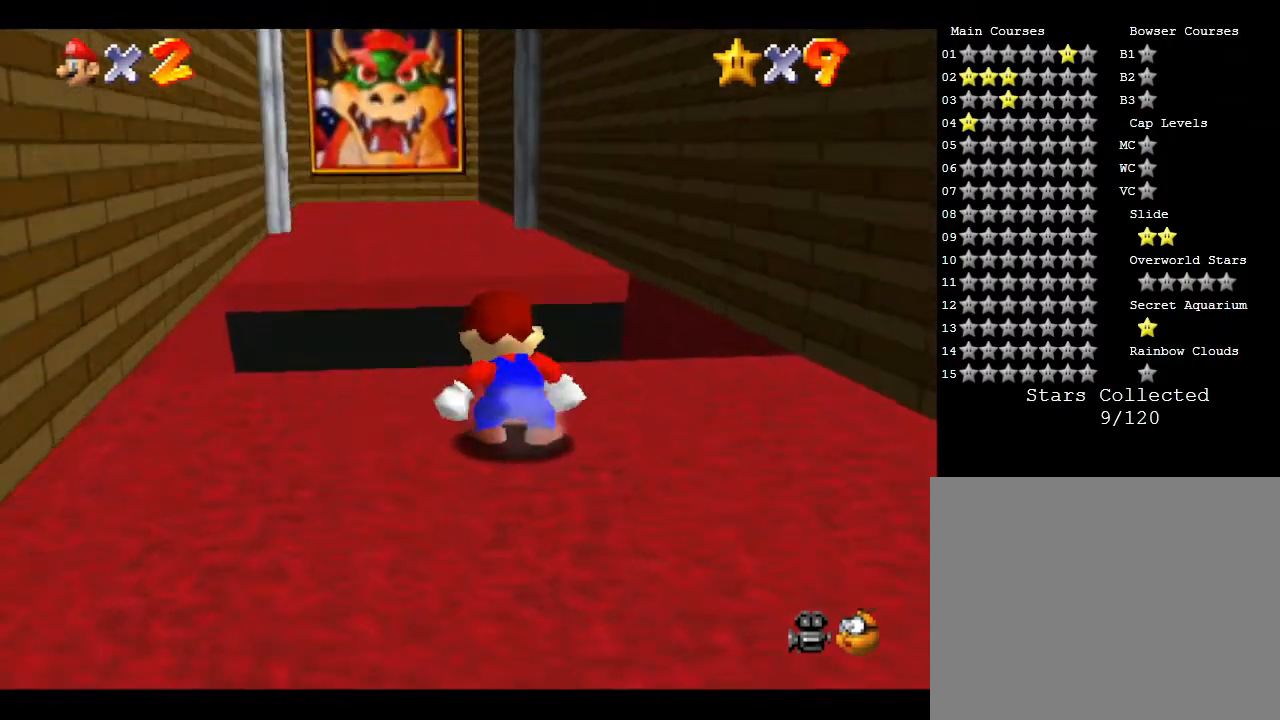
{"buttons": ["A"], "left_stick": "up", "events": [[33, "A", "up"], [50, "A", "down"], [433, "A", "up"], [467, "A", "down"]]}
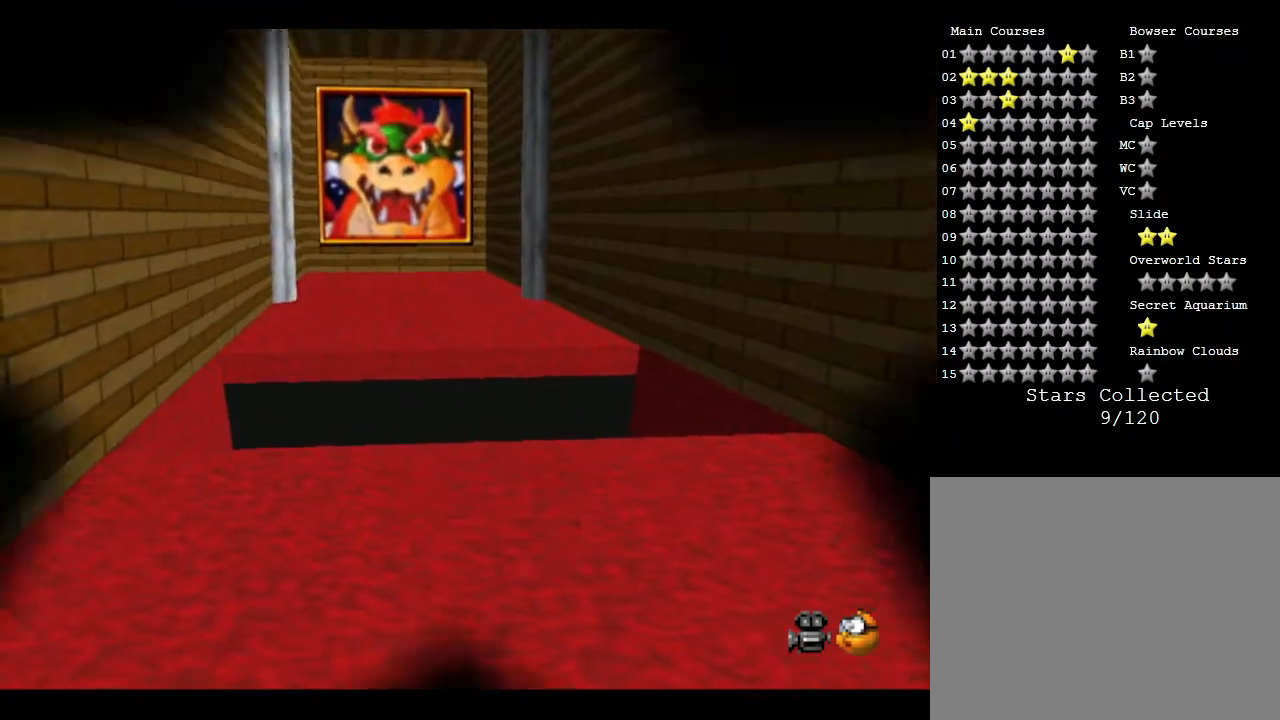
{"buttons": [], "left_stick": "center", "events": [[100, "A", "up"], [500, "left_stick", "center"]]}
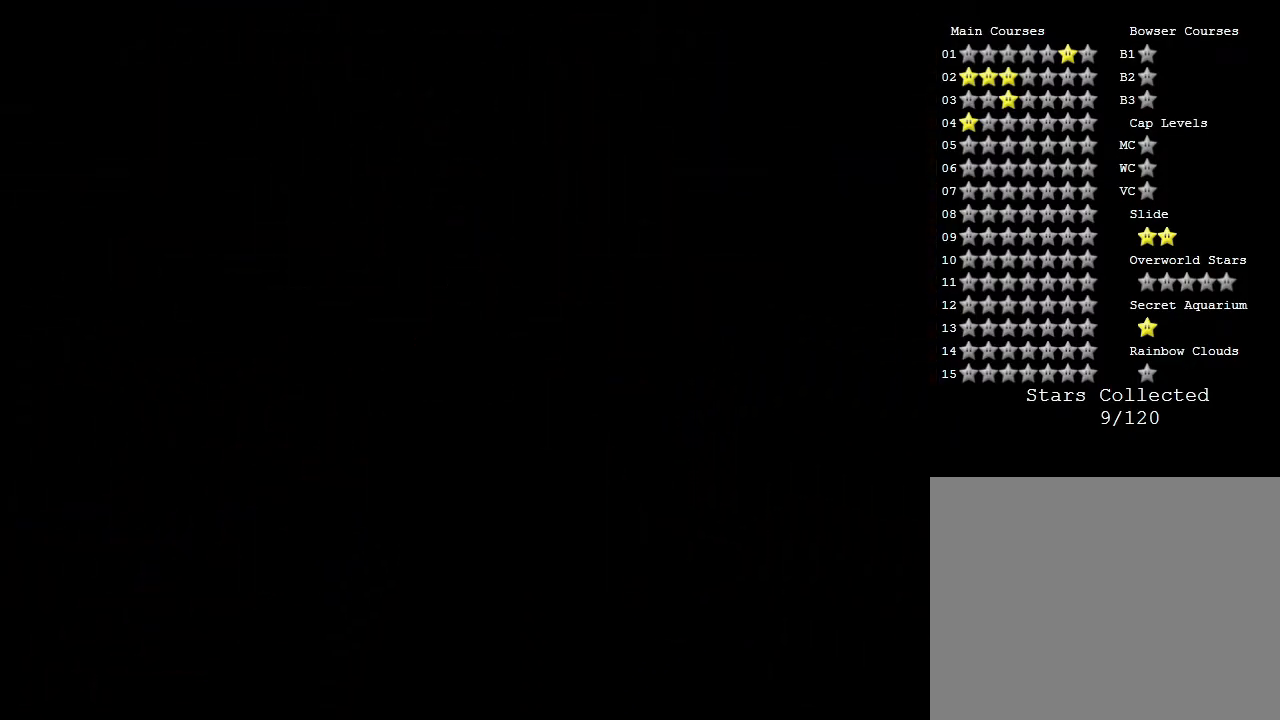
{"buttons": [], "left_stick": "center", "events": []}
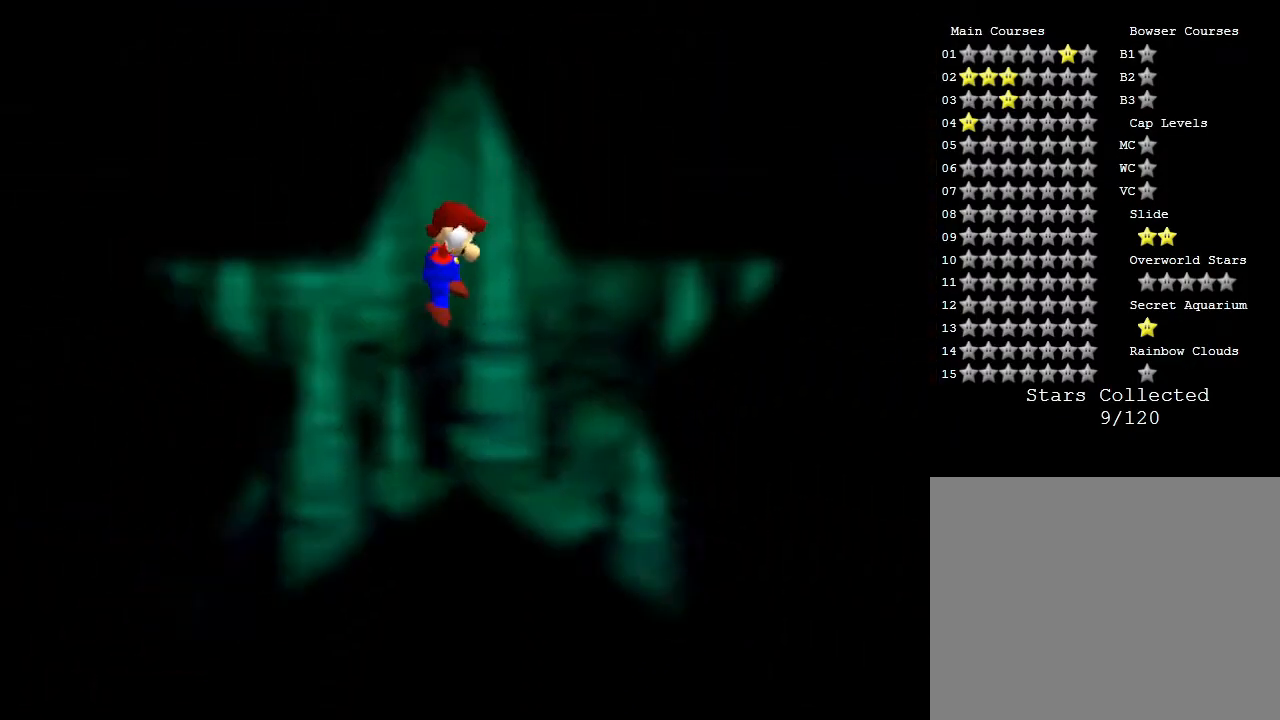
{"buttons": [], "left_stick": "center", "events": []}
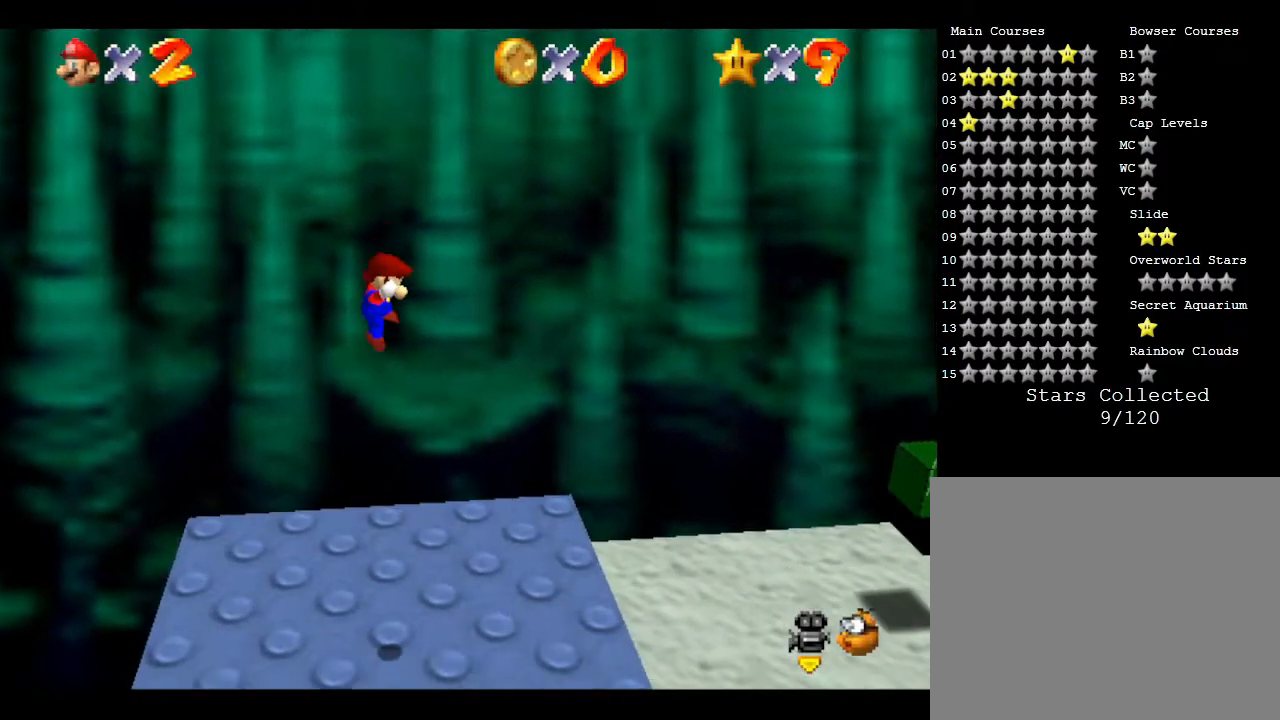
{"buttons": [], "left_stick": "right", "events": [[150, "left_stick", "right"]]}
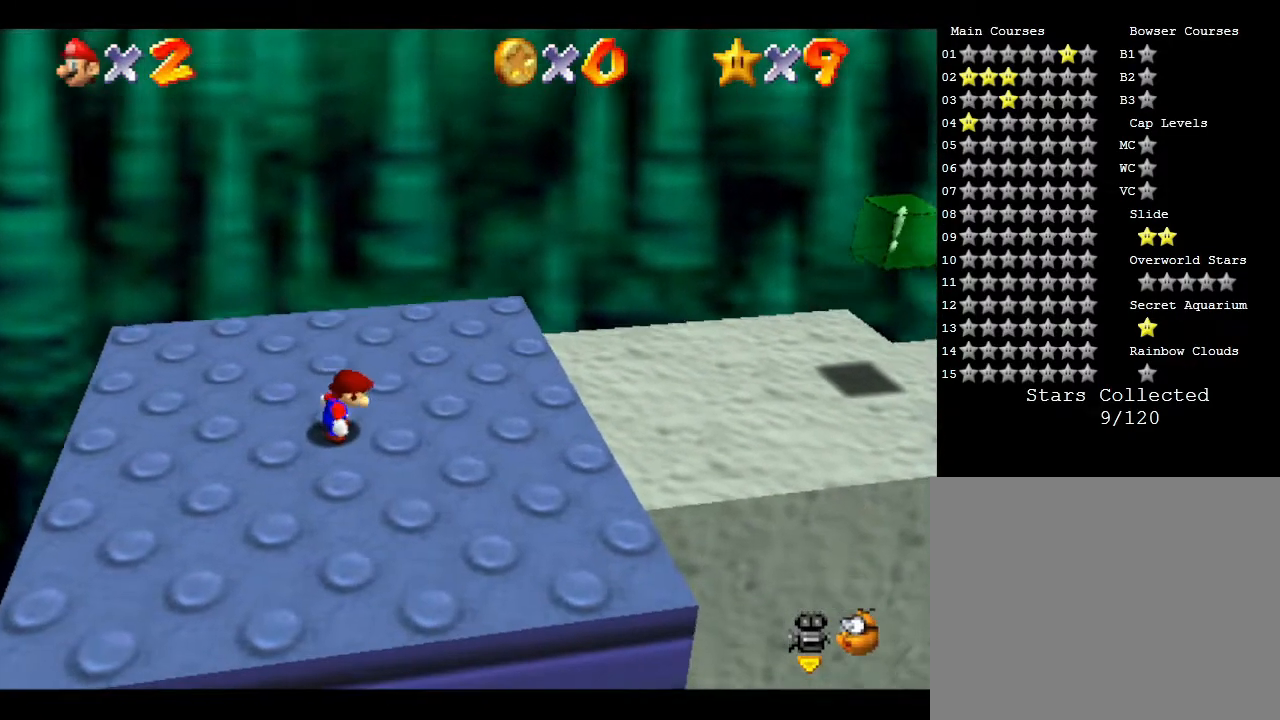
{"buttons": [], "left_stick": "right", "events": []}
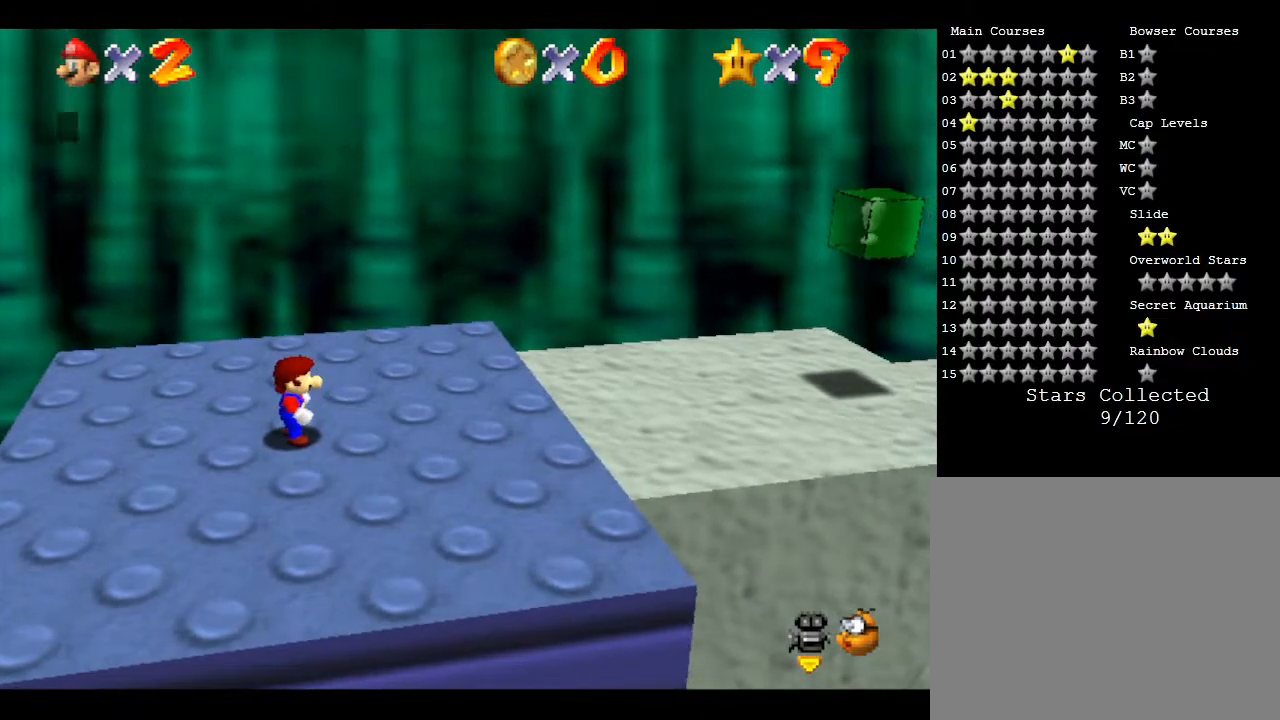
{"buttons": ["A"], "left_stick": "right", "events": [[417, "A", "down"]]}
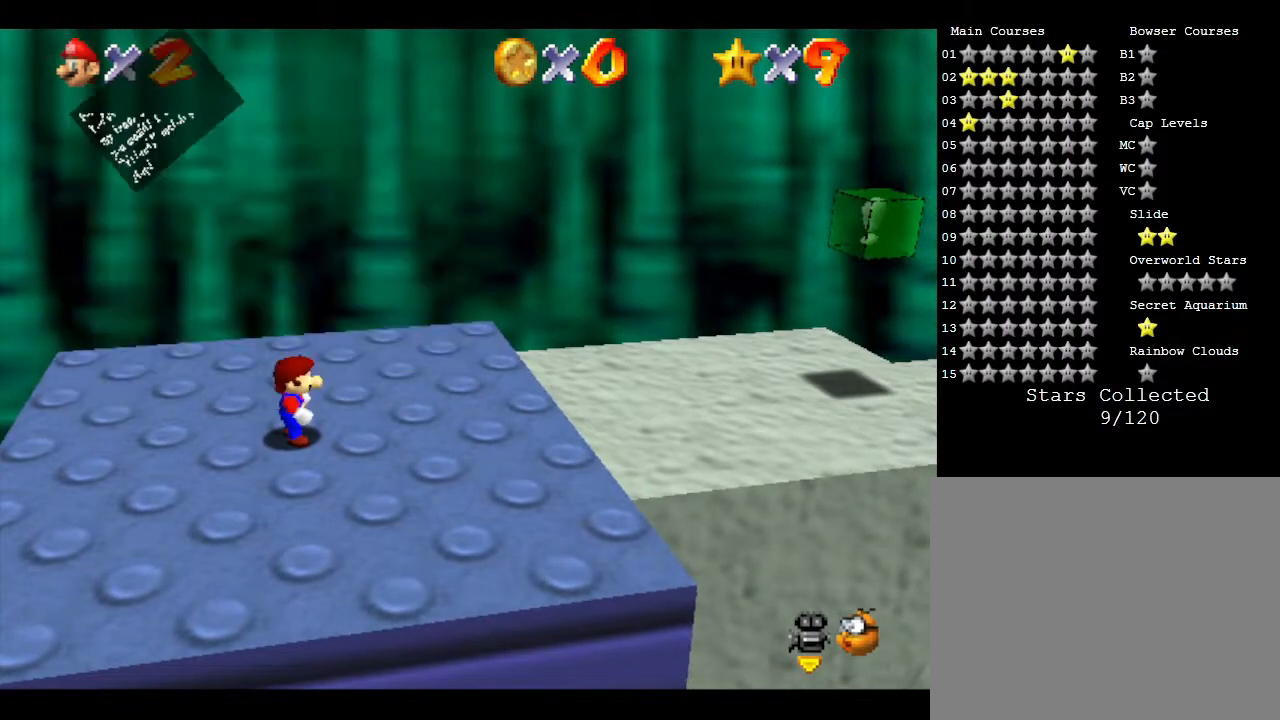
{"buttons": [], "left_stick": "right", "events": [[83, "A", "up"], [83, "left_stick", "center"], [333, "left_stick", "right"]]}
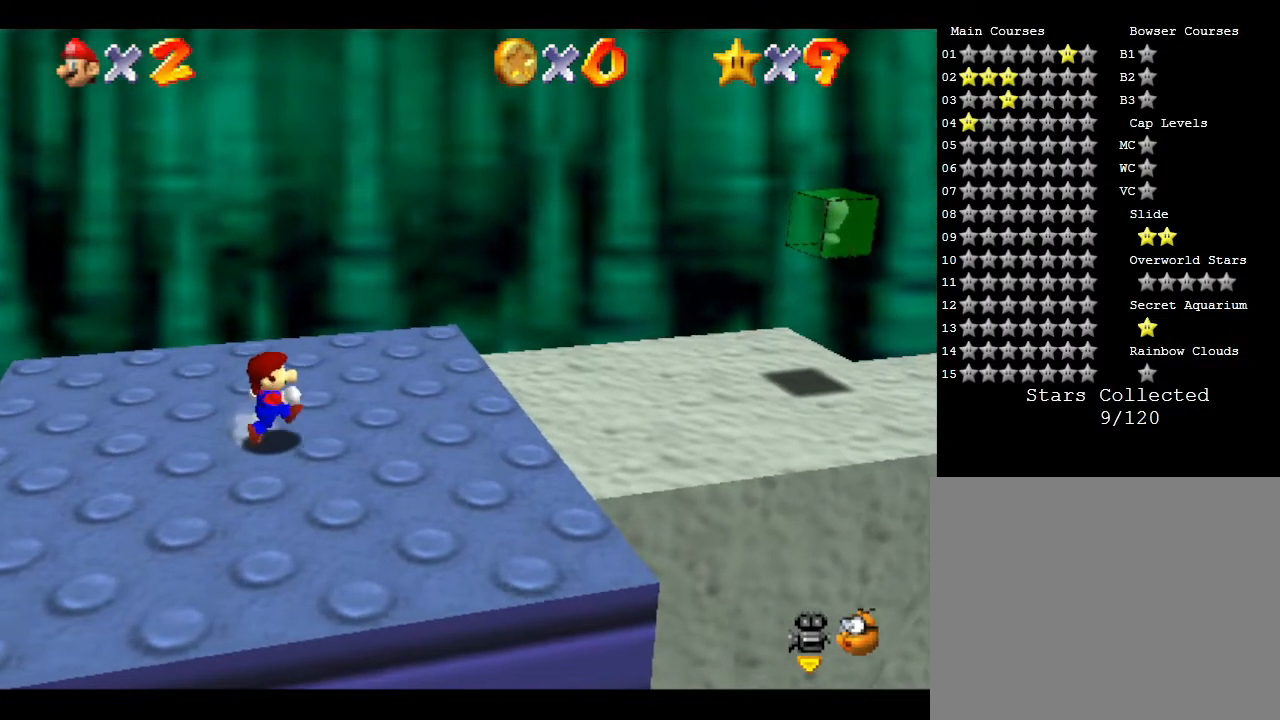
{"buttons": [], "left_stick": "right", "events": []}
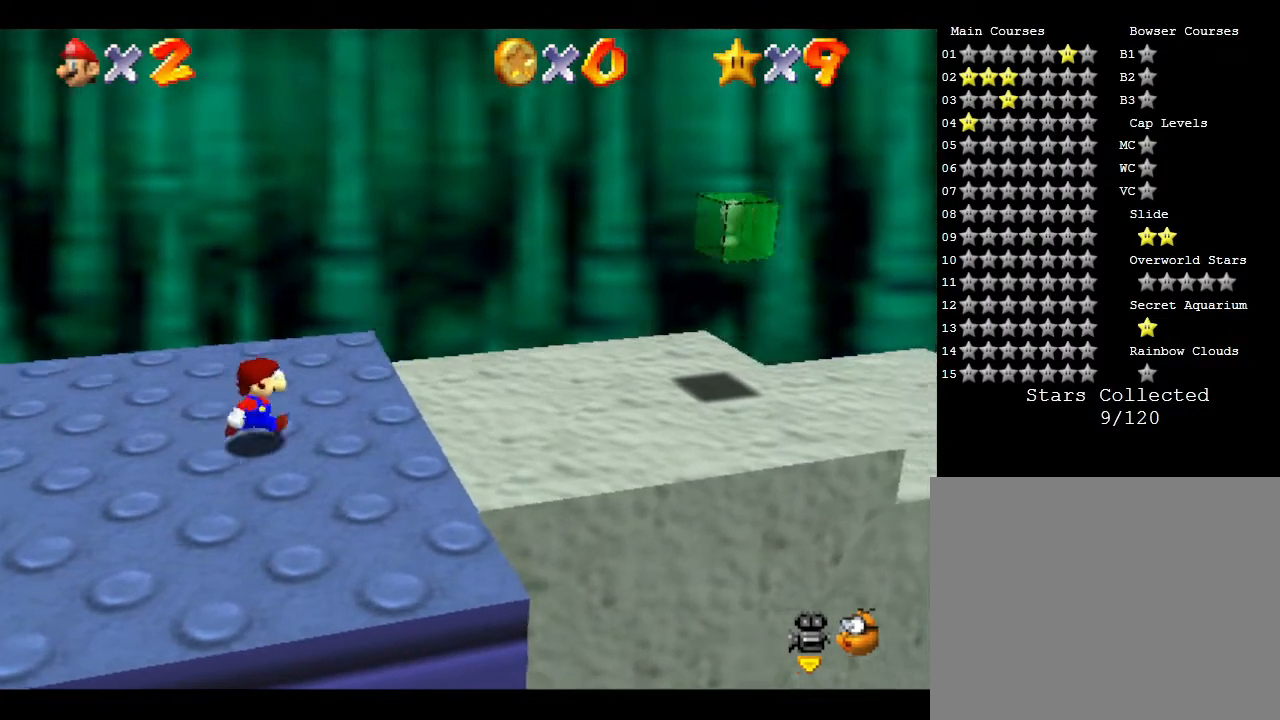
{"buttons": [], "left_stick": "right", "events": []}
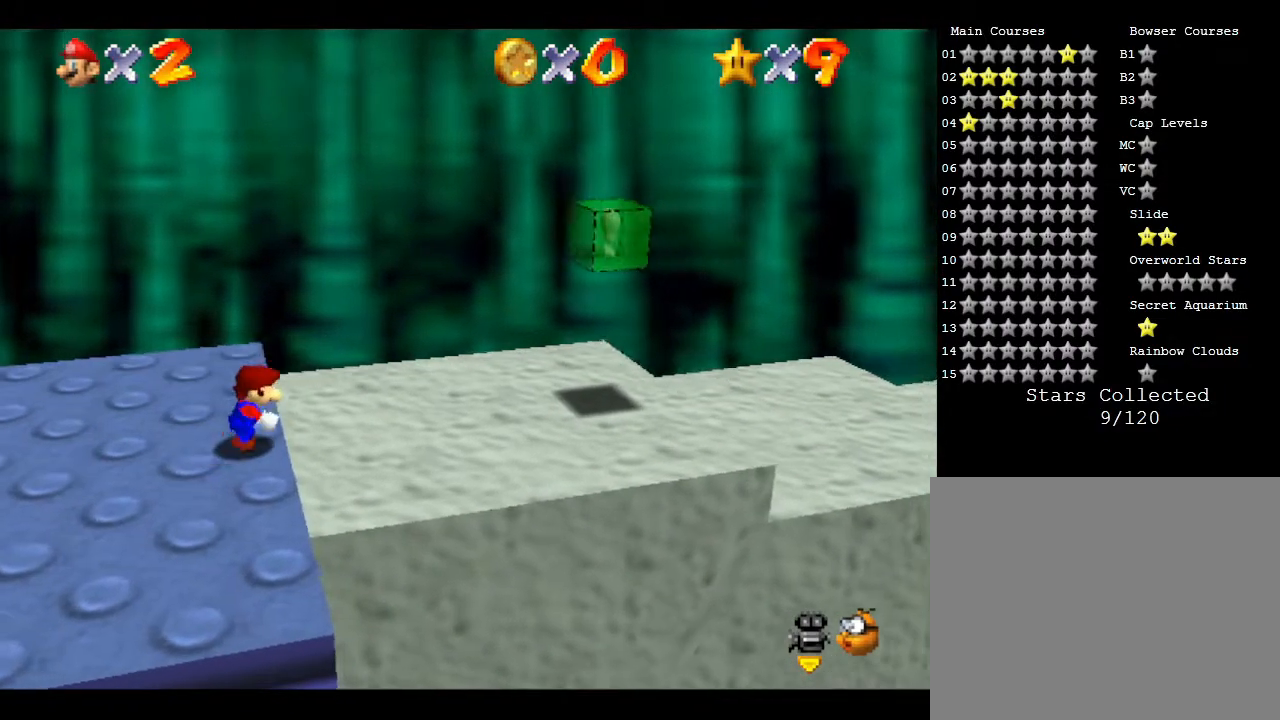
{"buttons": [], "left_stick": "right", "events": []}
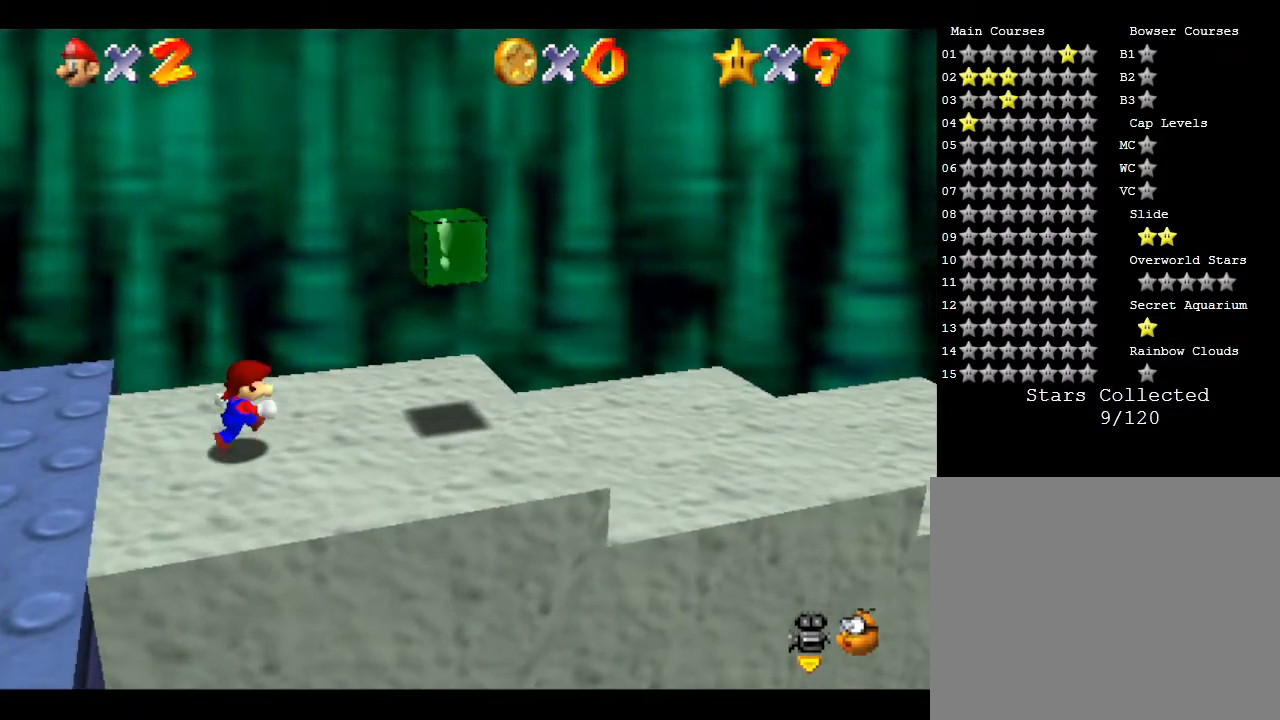
{"buttons": [], "left_stick": "right", "events": []}
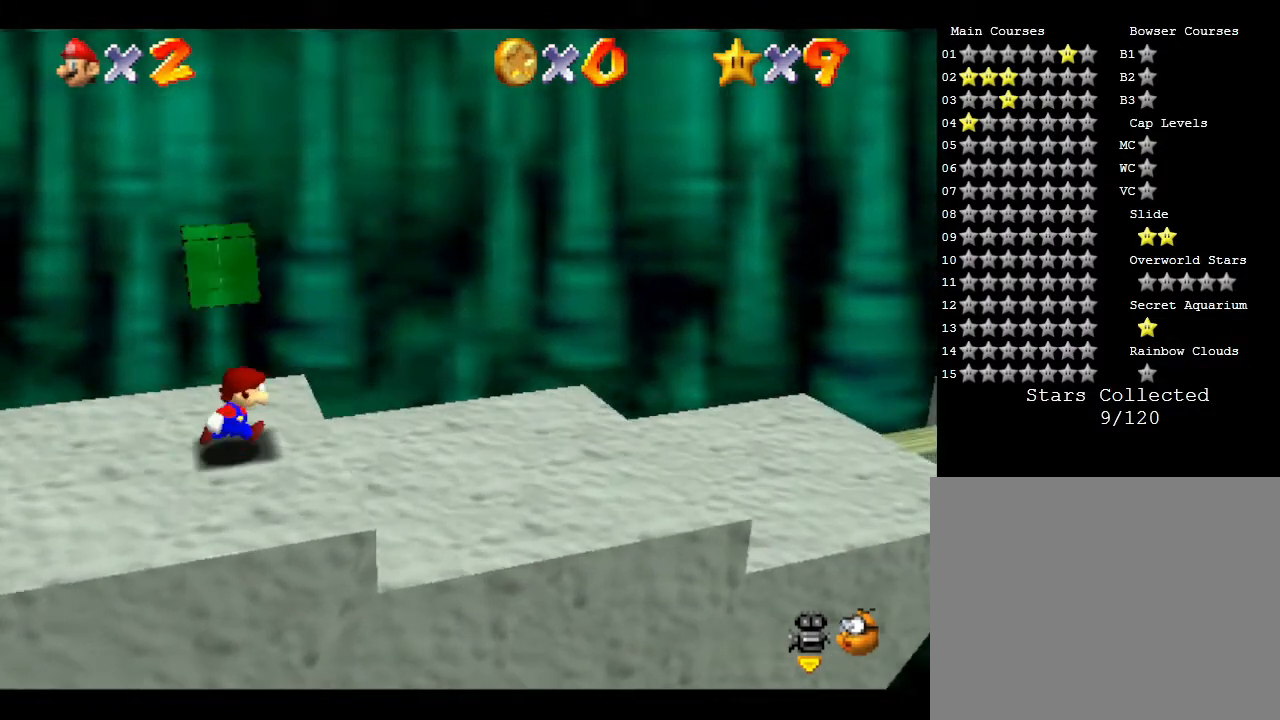
{"buttons": [], "left_stick": "right", "events": []}
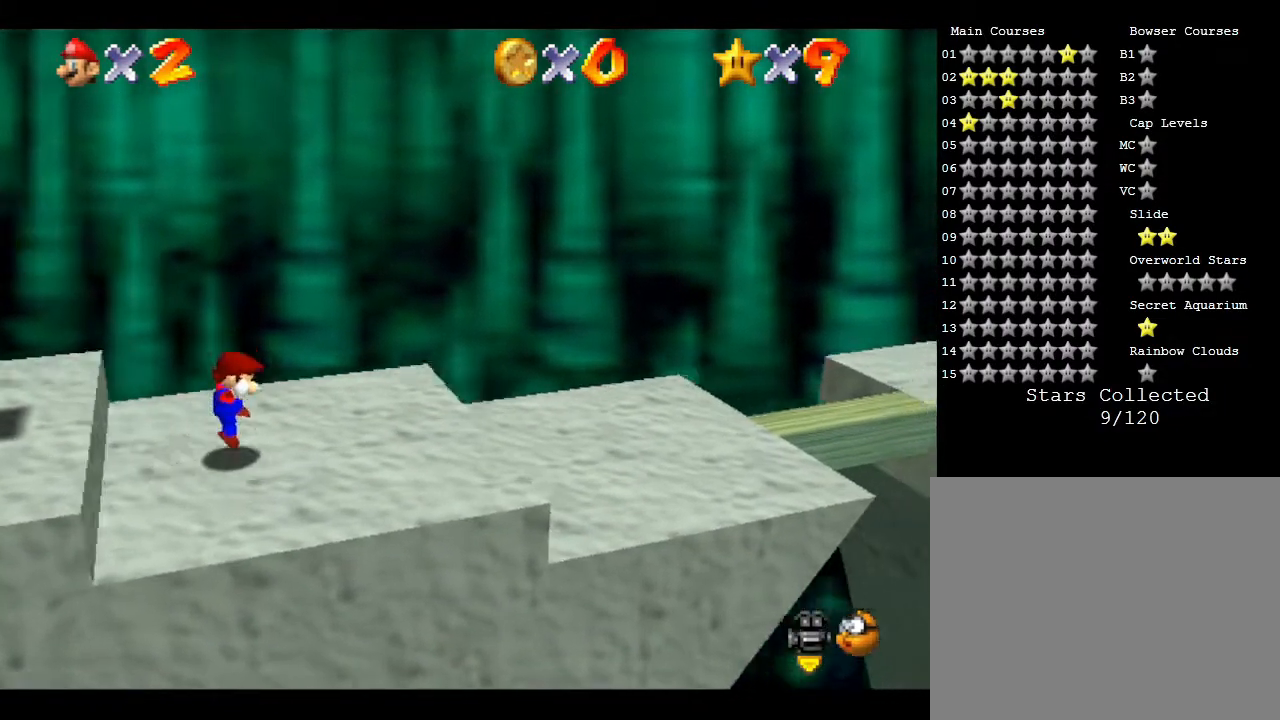
{"buttons": [], "left_stick": "right", "events": []}
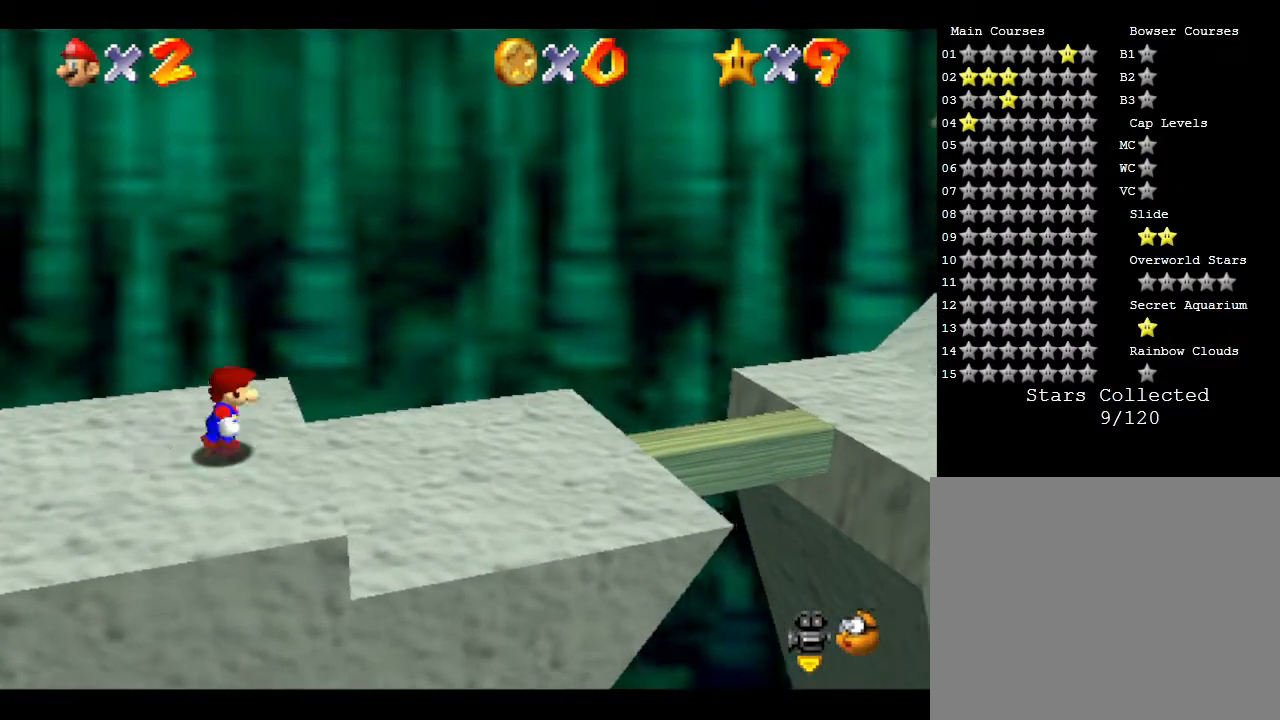
{"buttons": [], "left_stick": "right", "events": []}
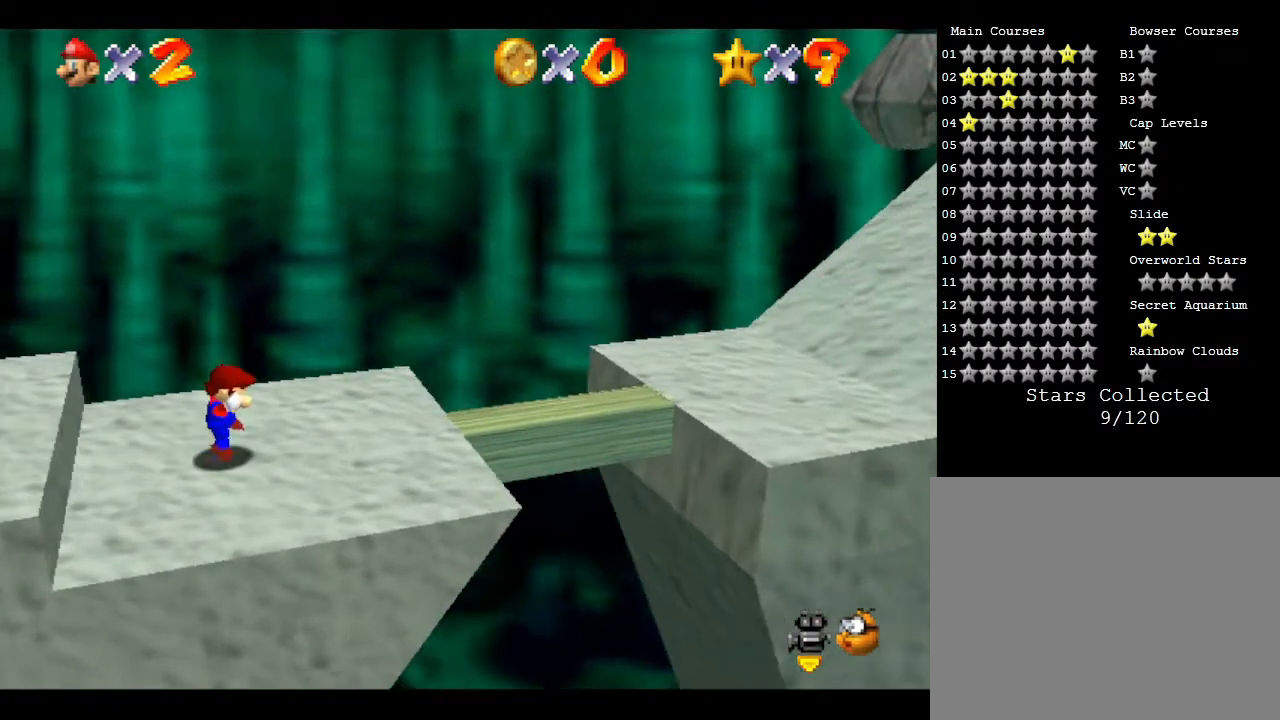
{"buttons": ["A"], "left_stick": "right", "events": [[250, "A", "down"]]}
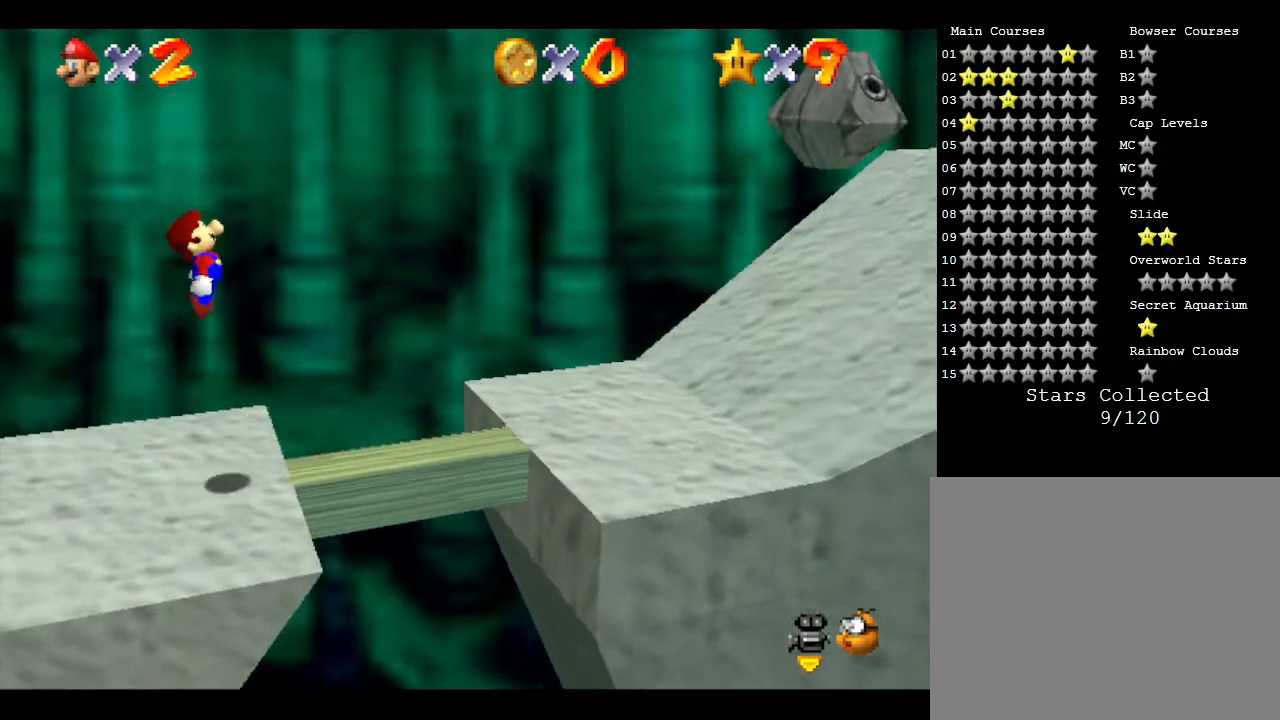
{"buttons": ["A"], "left_stick": "right", "events": []}
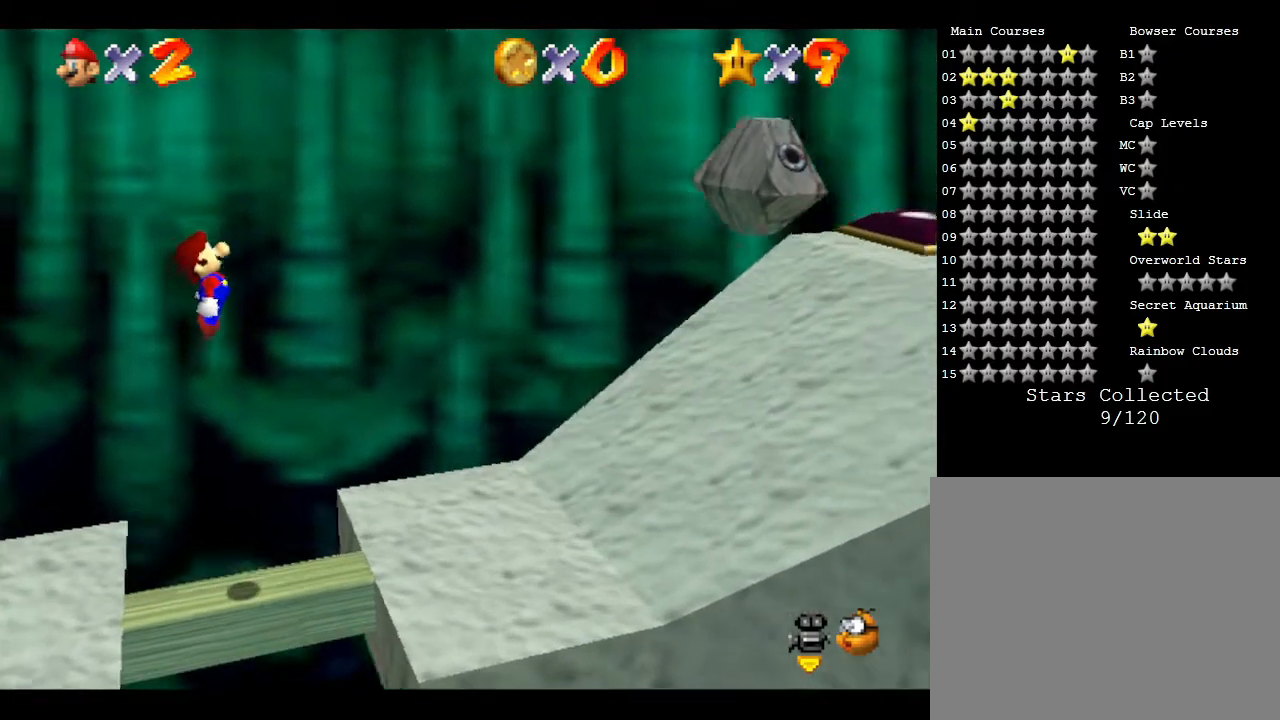
{"buttons": [], "left_stick": "right", "events": [[250, "A", "up"]]}